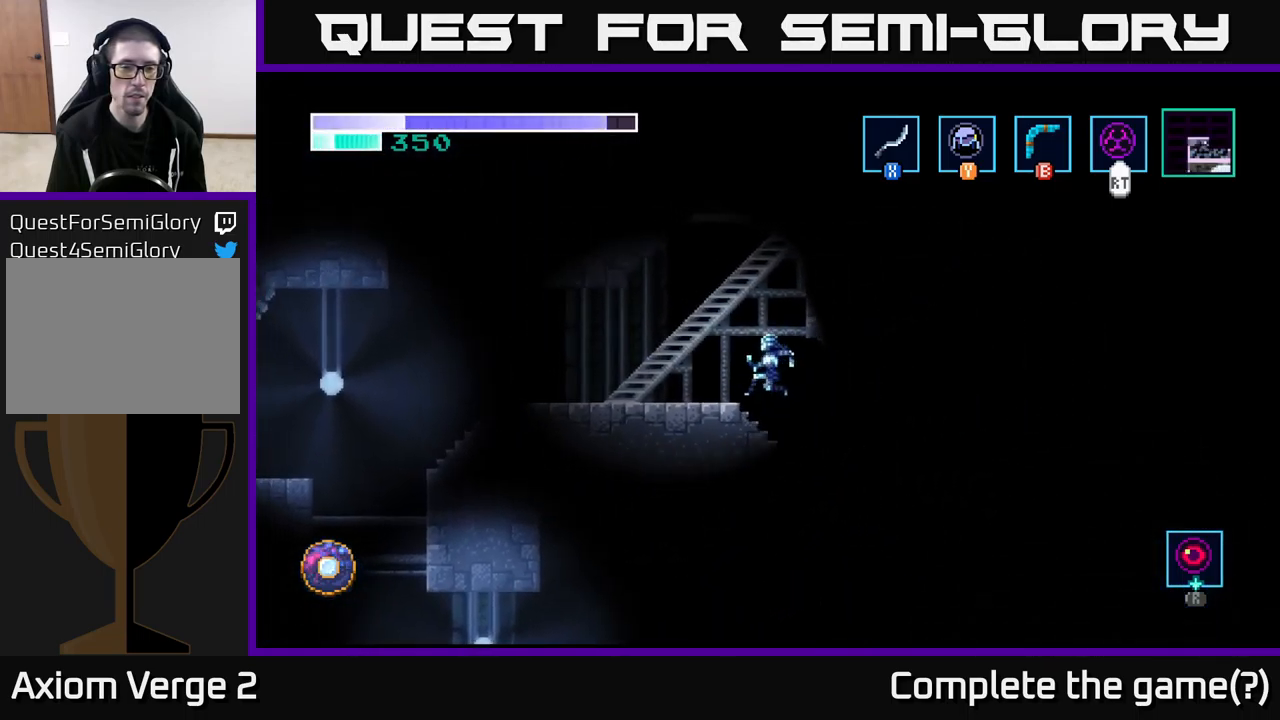
Gameplay with a controller (Xbox layout); each line is a JSON object with the inputs held at the frame after it. "events" lists button and stick changes between this image and that frame as [ms after this image, input, new state], when the widget could be followed in between.
{"buttons": [], "left_stick": "left", "right_stick": "center", "events": []}
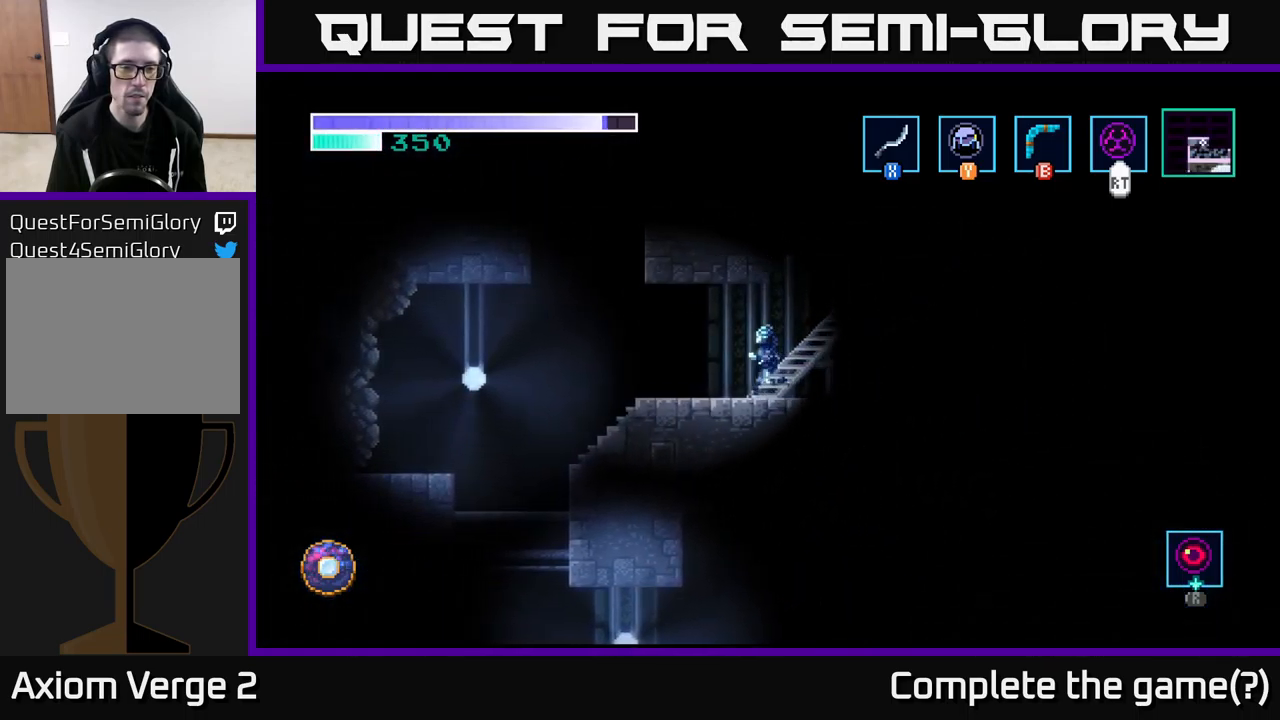
{"buttons": ["A"], "left_stick": "left", "right_stick": "center", "events": [[383, "A", "down"]]}
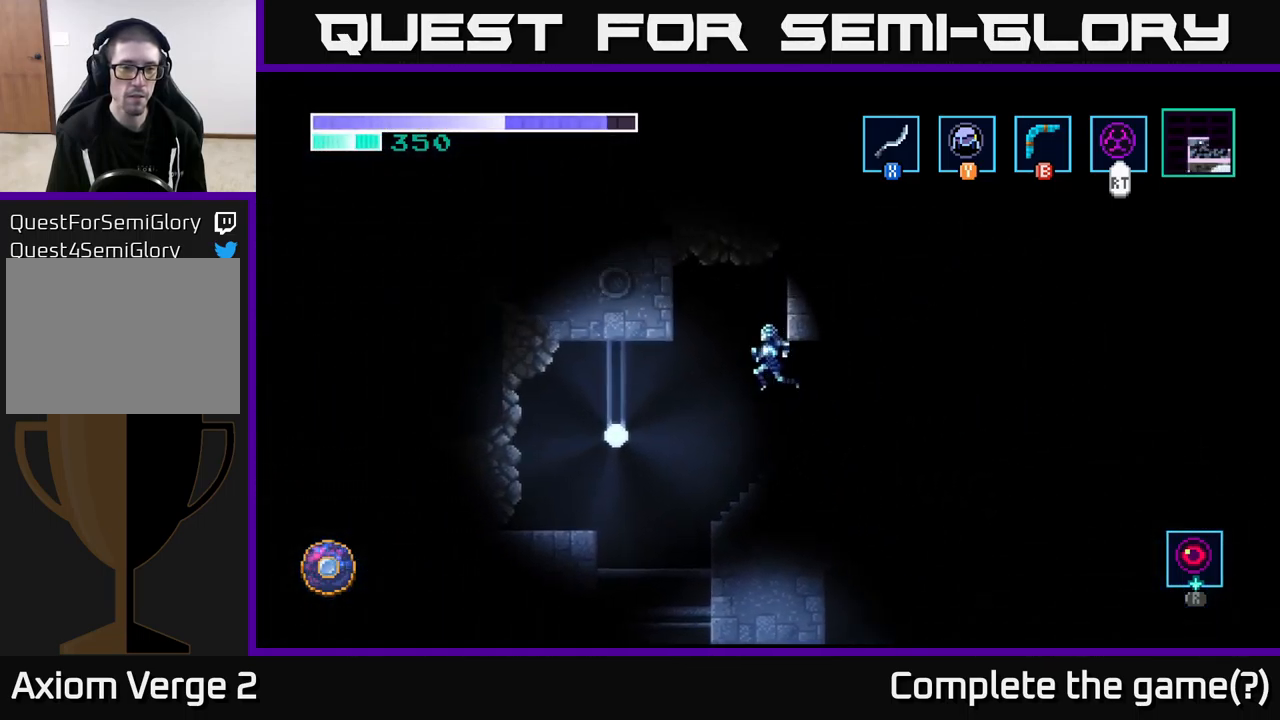
{"buttons": [], "left_stick": "left", "right_stick": "center", "events": [[367, "A", "up"]]}
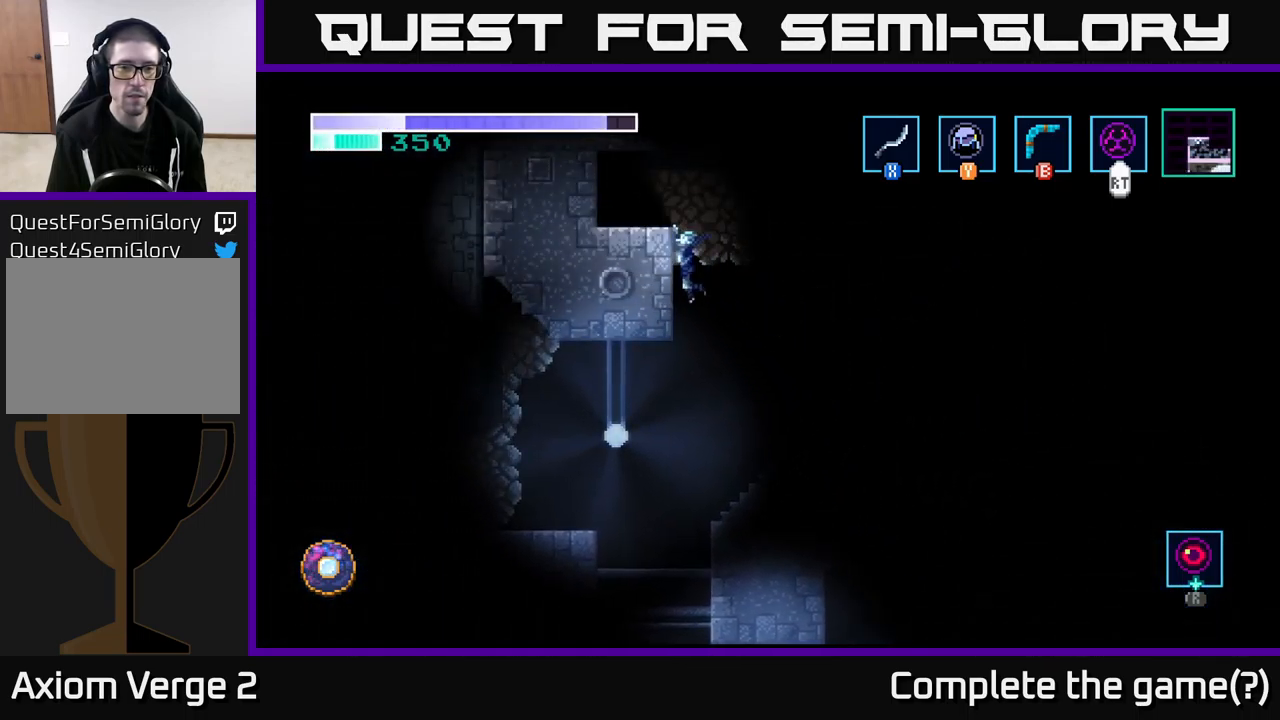
{"buttons": [], "left_stick": "center", "right_stick": "center", "events": [[17, "A", "down"], [350, "A", "up"], [433, "left_stick", "center"]]}
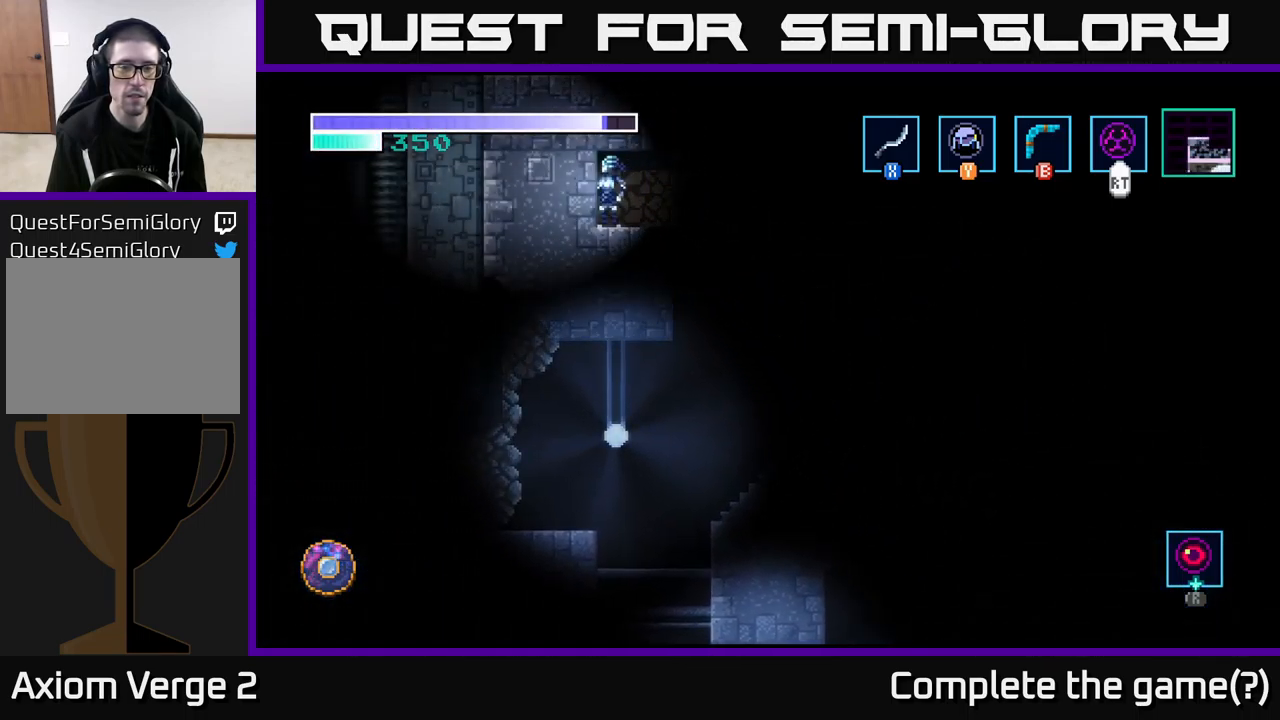
{"buttons": ["A"], "left_stick": "right", "right_stick": "center", "events": [[83, "left_stick", "right"], [350, "A", "down"]]}
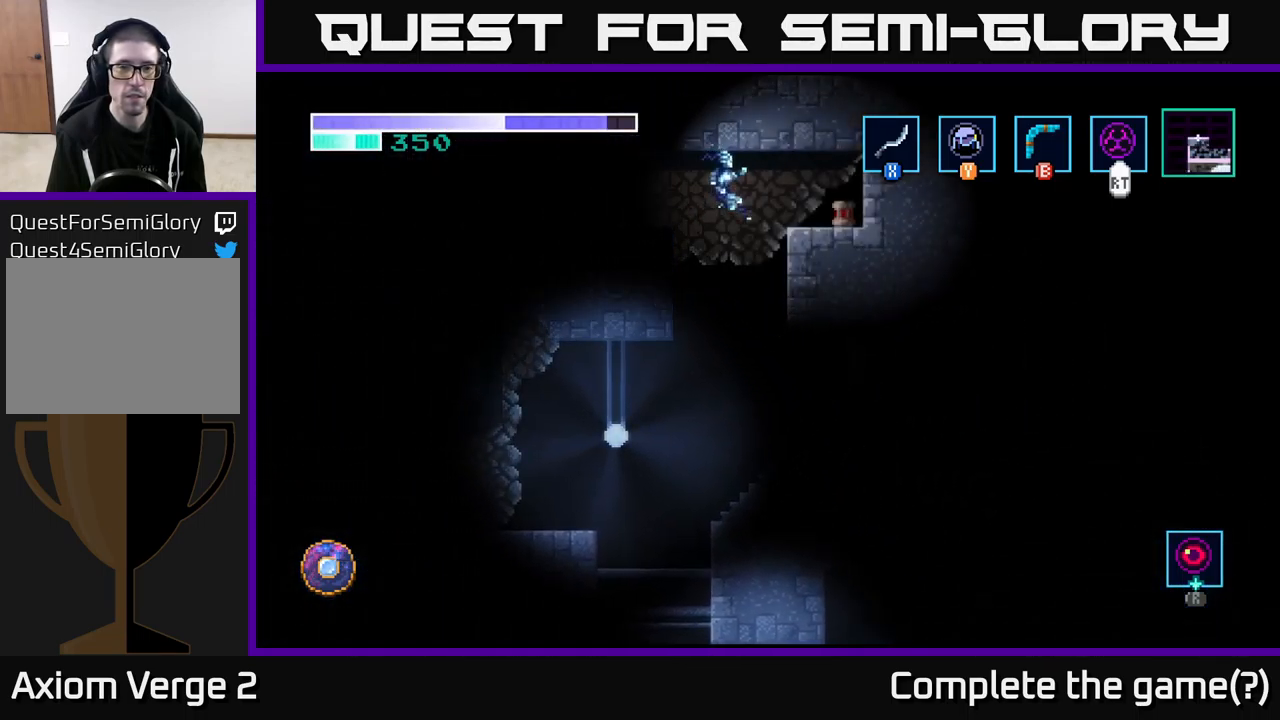
{"buttons": ["A"], "left_stick": "right", "right_stick": "center", "events": [[50, "A", "up"], [367, "A", "down"]]}
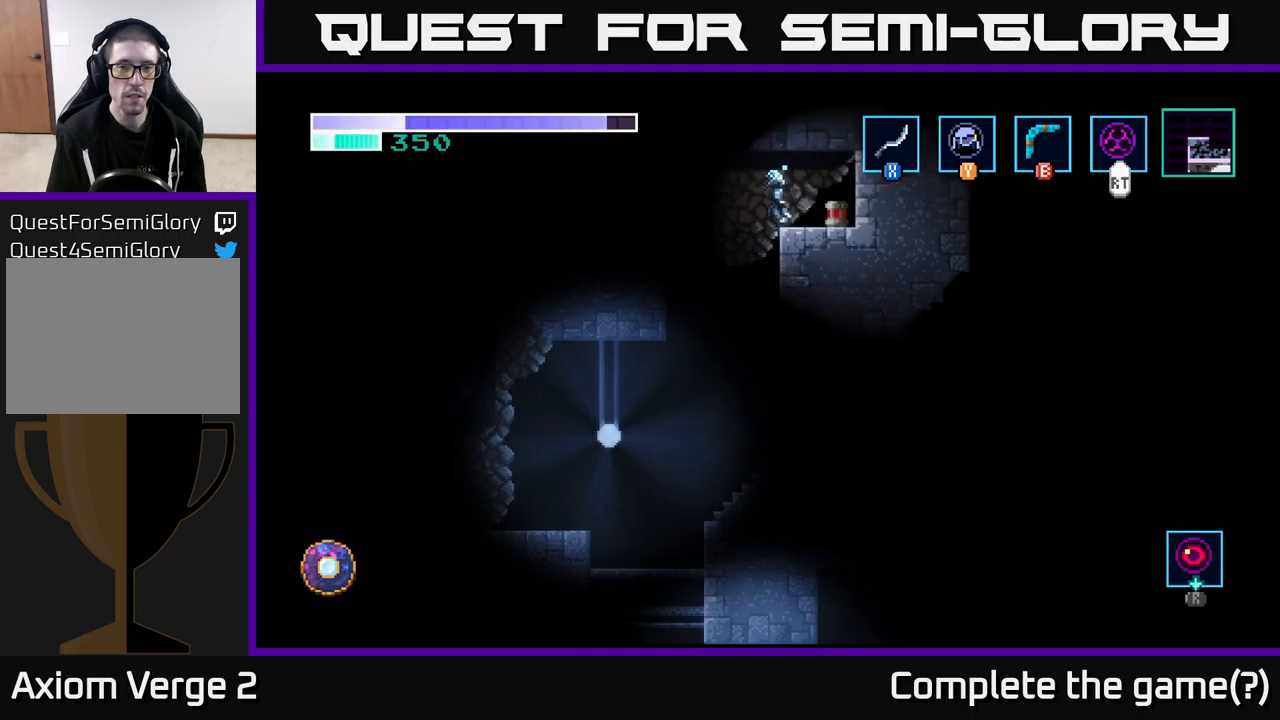
{"buttons": [], "left_stick": "left", "right_stick": "center", "events": [[67, "A", "up"], [184, "left_stick", "center"], [350, "X", "down"], [467, "X", "up"], [500, "left_stick", "left"]]}
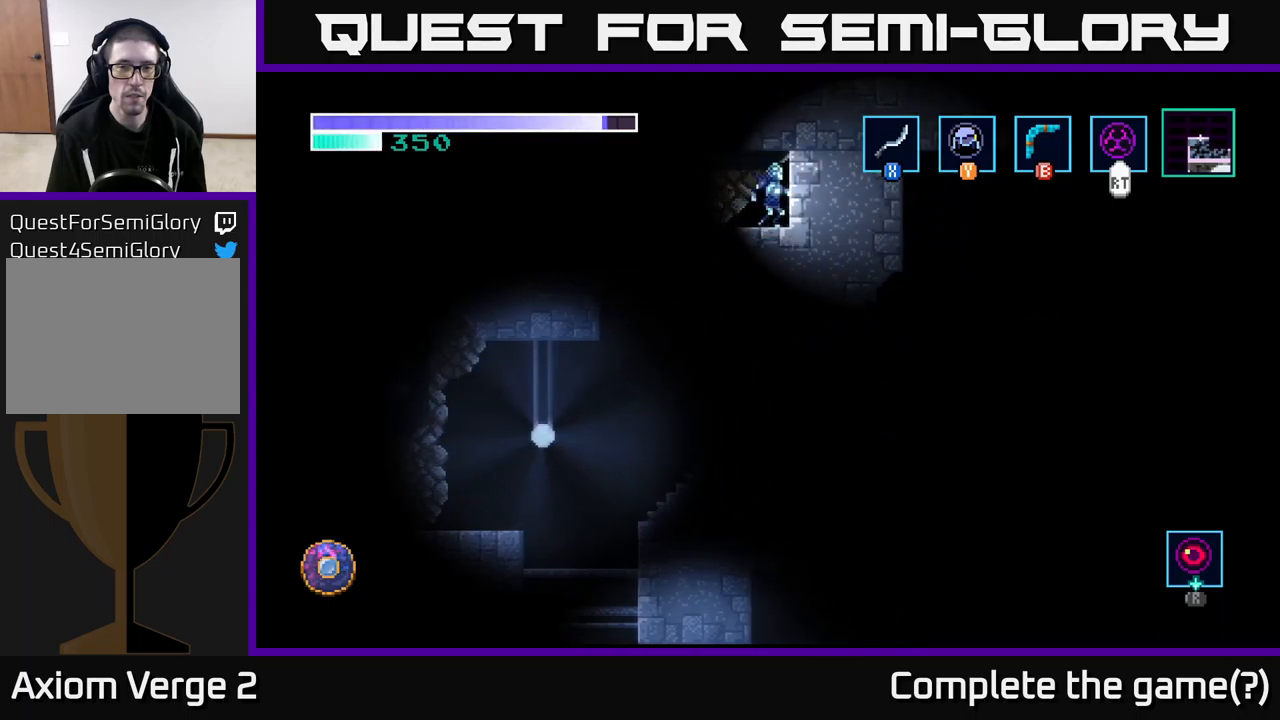
{"buttons": [], "left_stick": "down-right", "right_stick": "center", "events": [[384, "left_stick", "center"], [467, "left_stick", "down-right"]]}
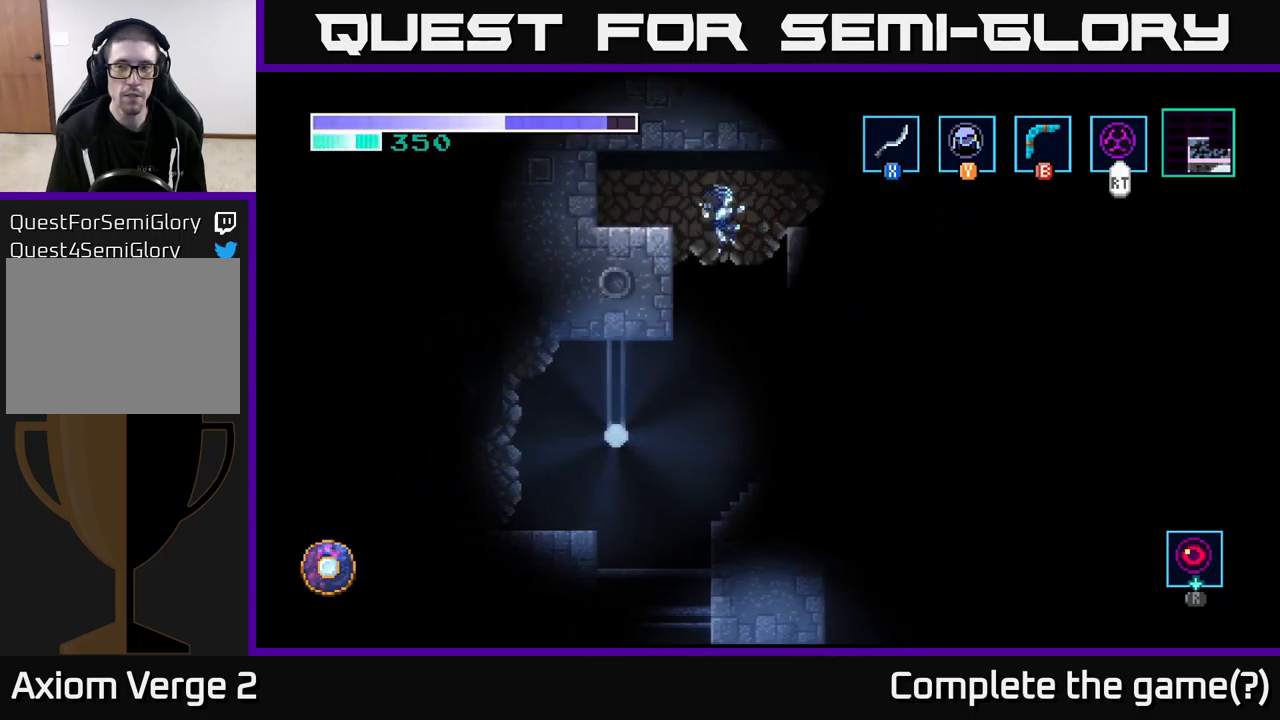
{"buttons": [], "left_stick": "left", "right_stick": "center", "events": [[100, "left_stick", "center"], [150, "left_stick", "left"]]}
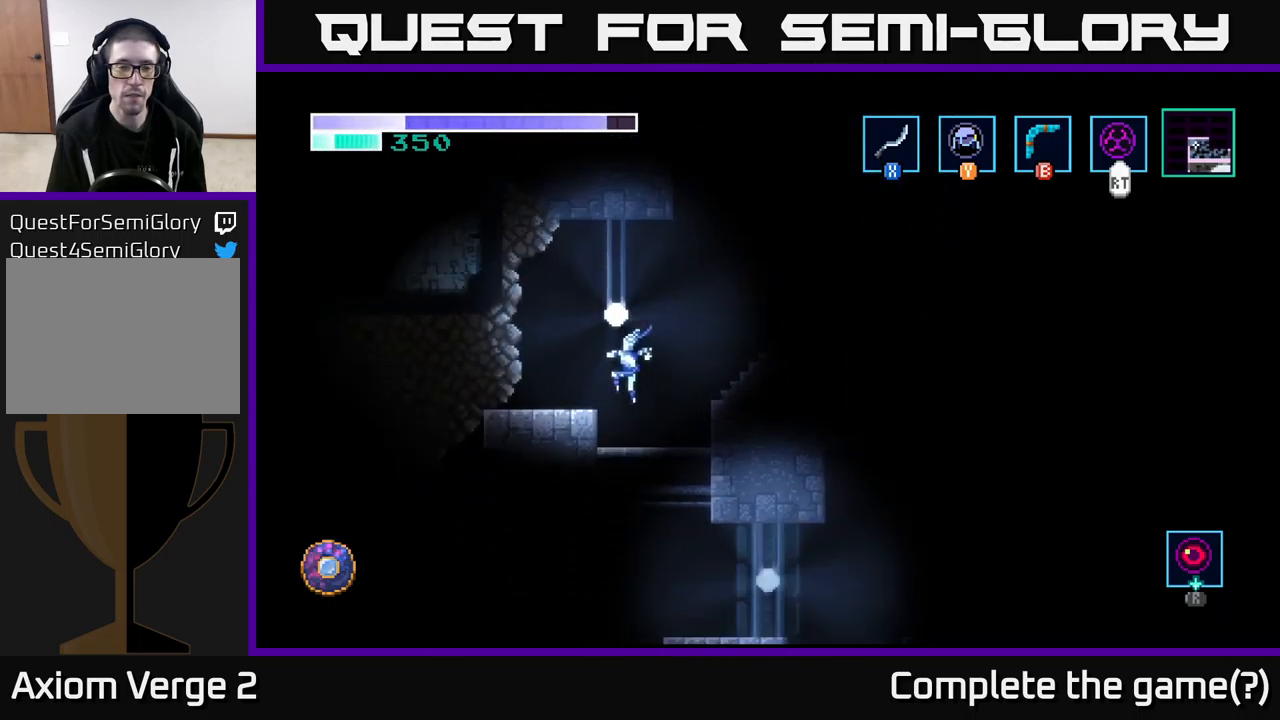
{"buttons": [], "left_stick": "left", "right_stick": "center", "events": [[84, "A", "down"], [300, "A", "up"]]}
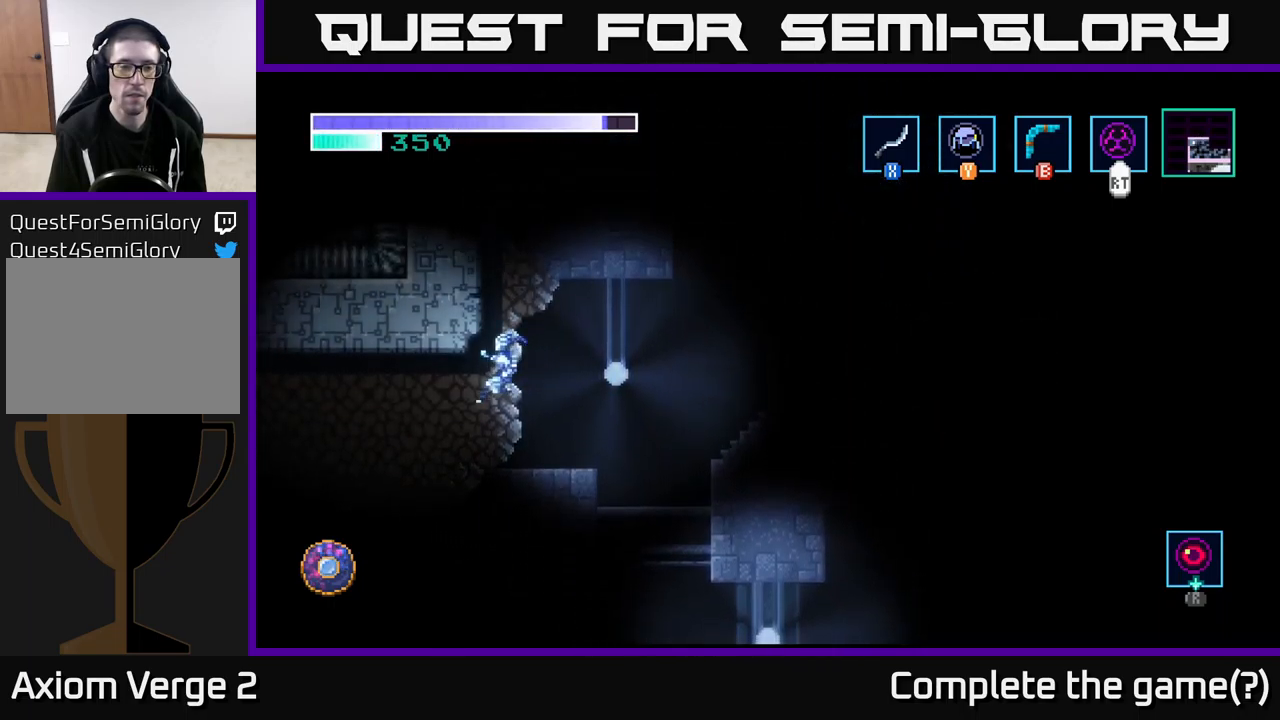
{"buttons": [], "left_stick": "center", "right_stick": "center", "events": [[100, "left_stick", "up-left"], [200, "left_stick", "up"], [450, "left_stick", "center"]]}
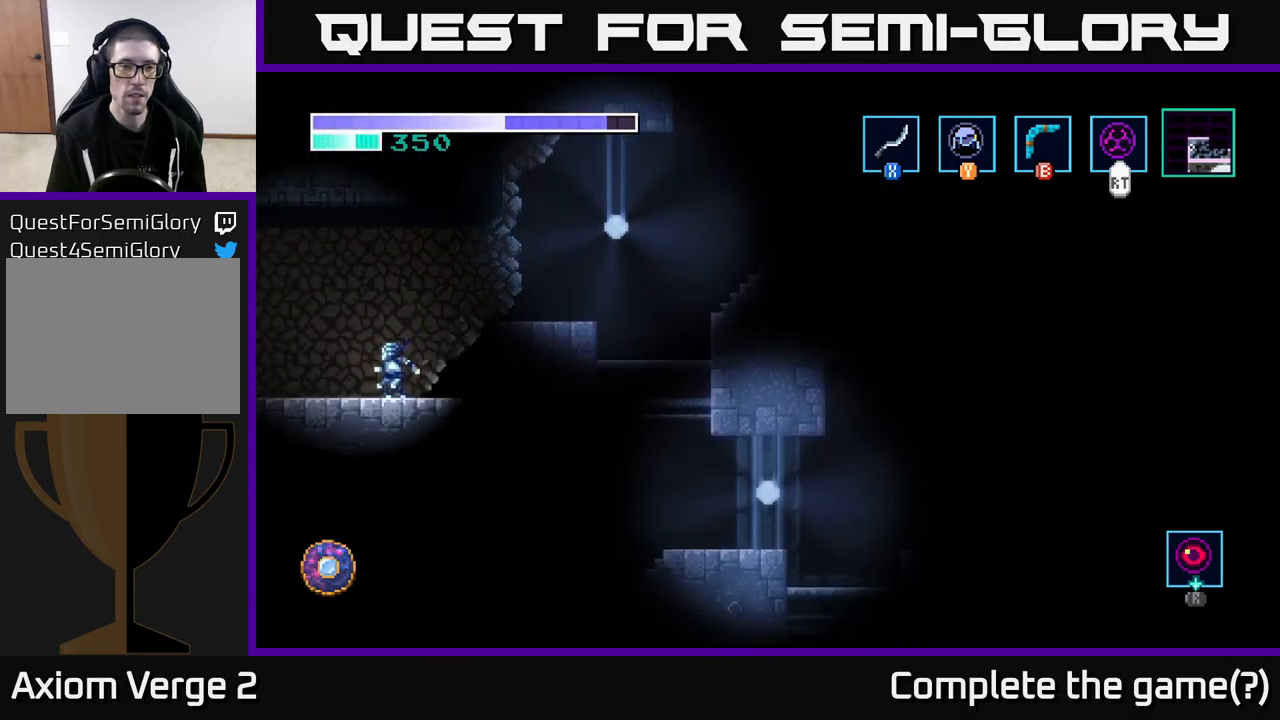
{"buttons": ["A"], "left_stick": "right", "right_stick": "center", "events": [[317, "left_stick", "right"], [367, "A", "down"]]}
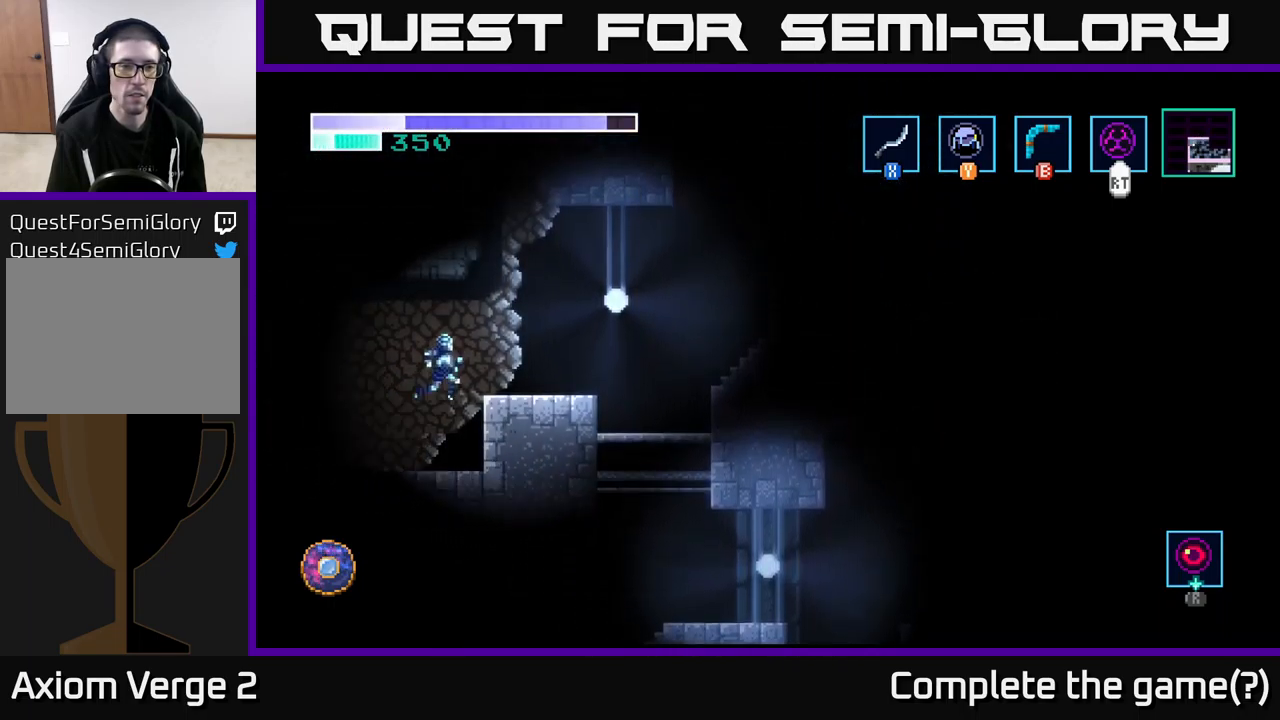
{"buttons": ["A"], "left_stick": "left", "right_stick": "center", "events": [[50, "A", "up"], [267, "left_stick", "left"], [467, "A", "down"]]}
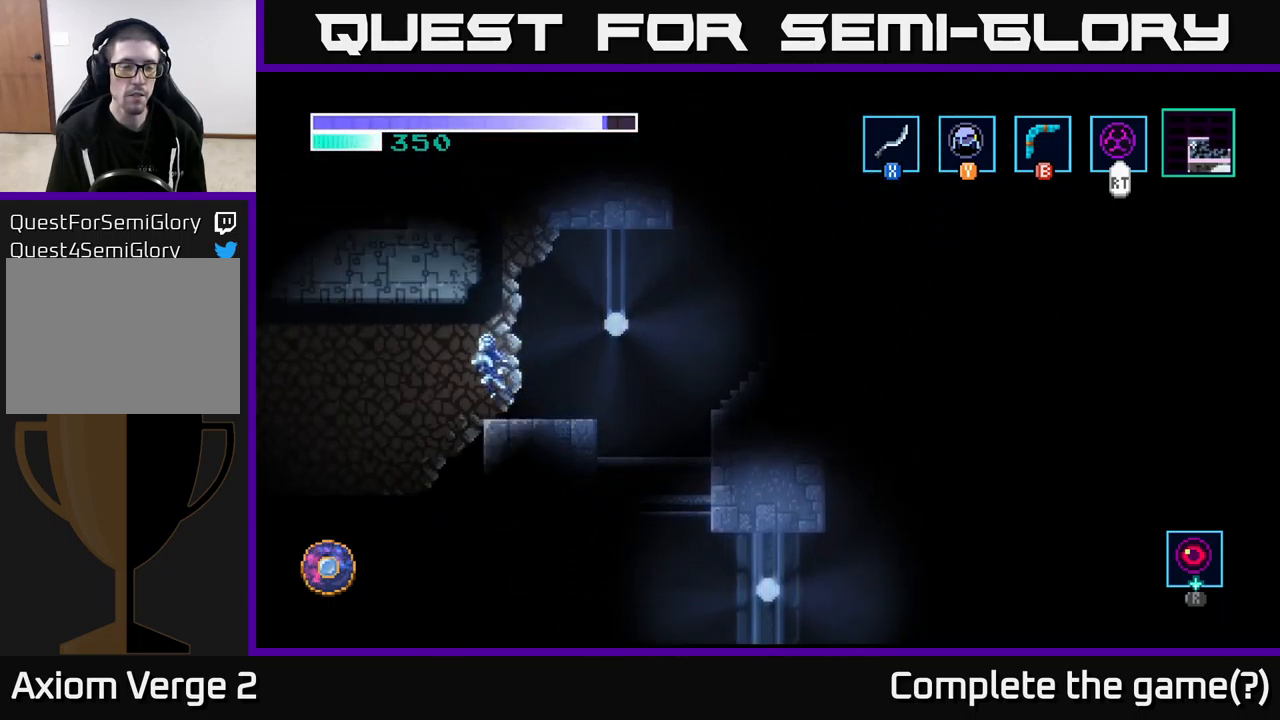
{"buttons": [], "left_stick": "left", "right_stick": "center", "events": [[450, "A", "up"]]}
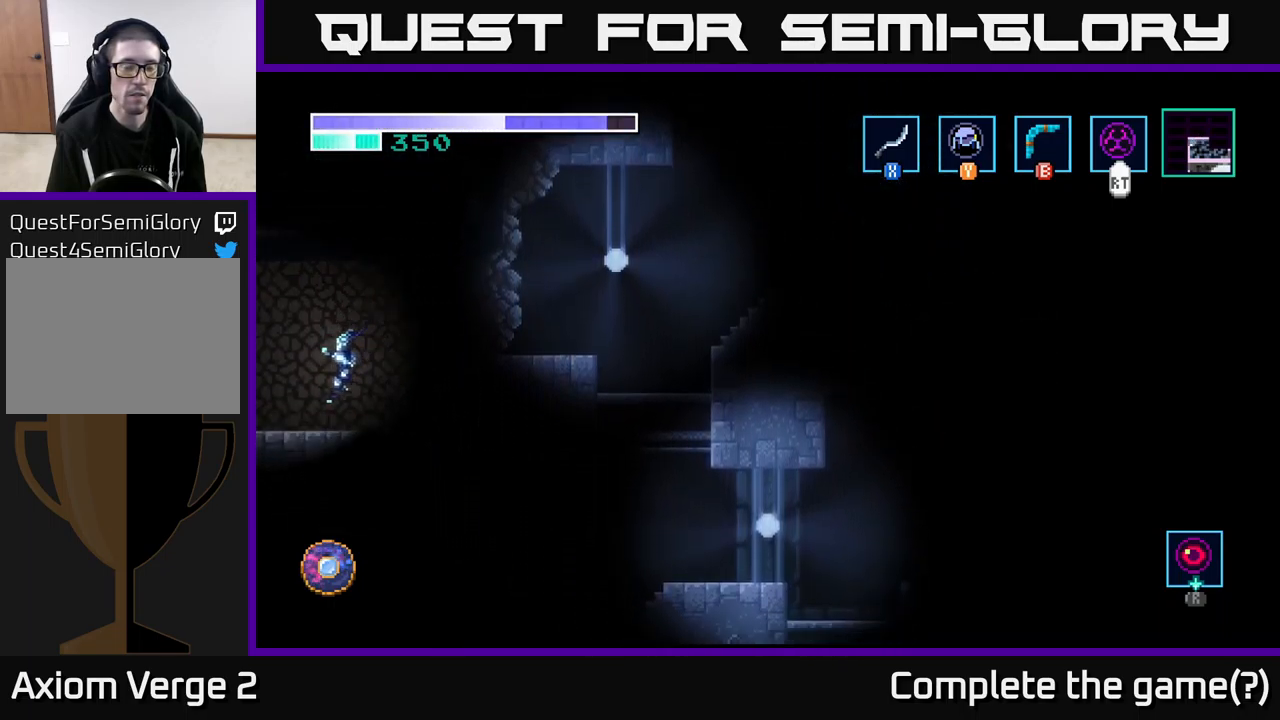
{"buttons": [], "left_stick": "left", "right_stick": "center", "events": []}
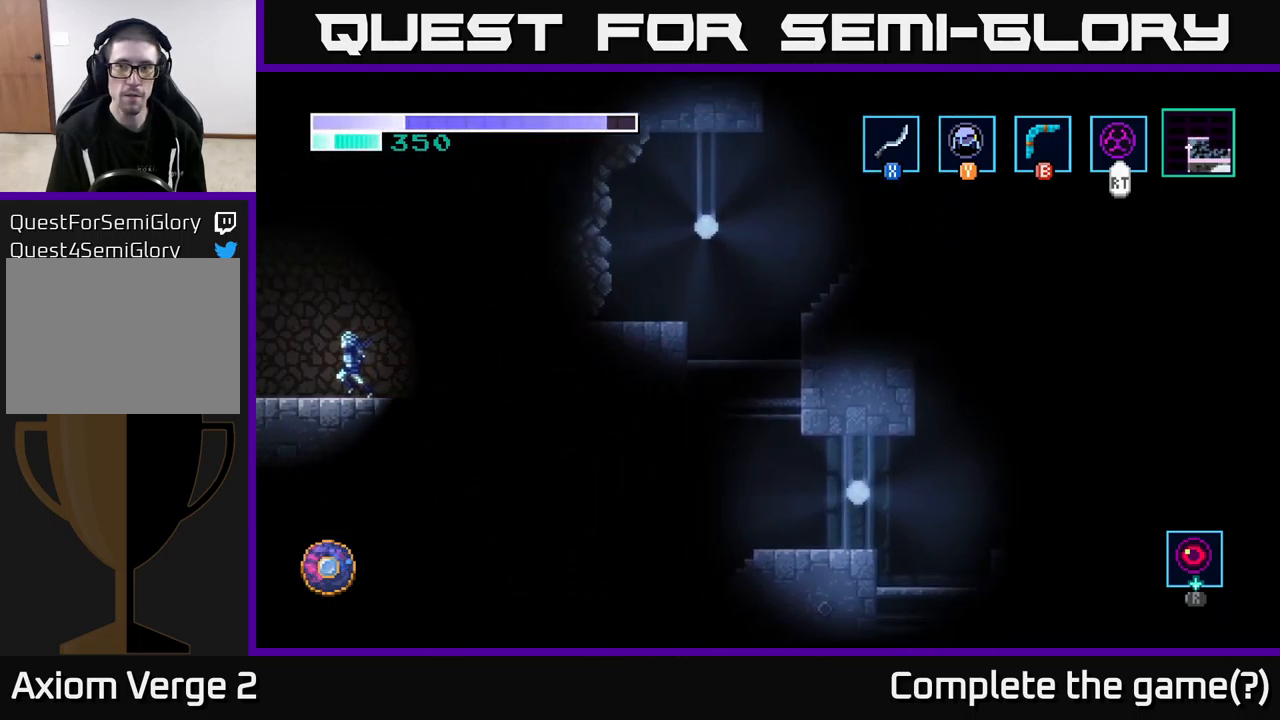
{"buttons": [], "left_stick": "center", "right_stick": "center", "events": [[134, "left_stick", "center"]]}
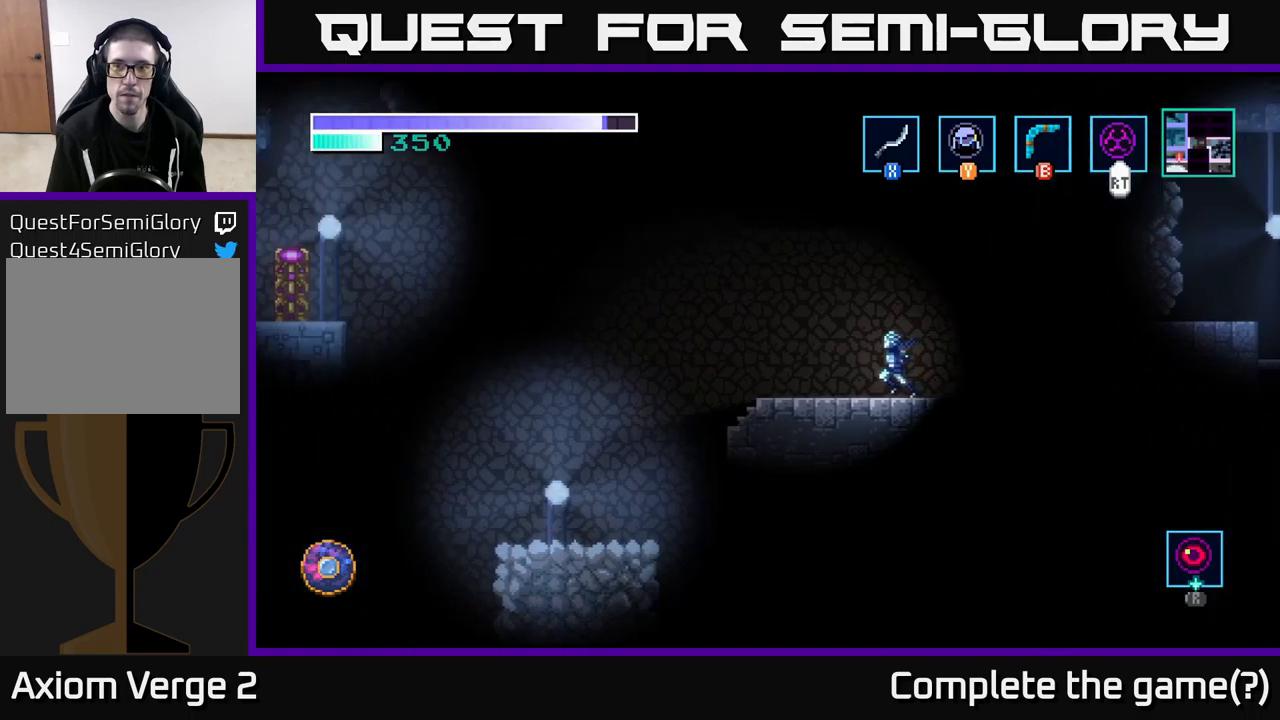
{"buttons": [], "left_stick": "left", "right_stick": "center", "events": [[333, "left_stick", "left"]]}
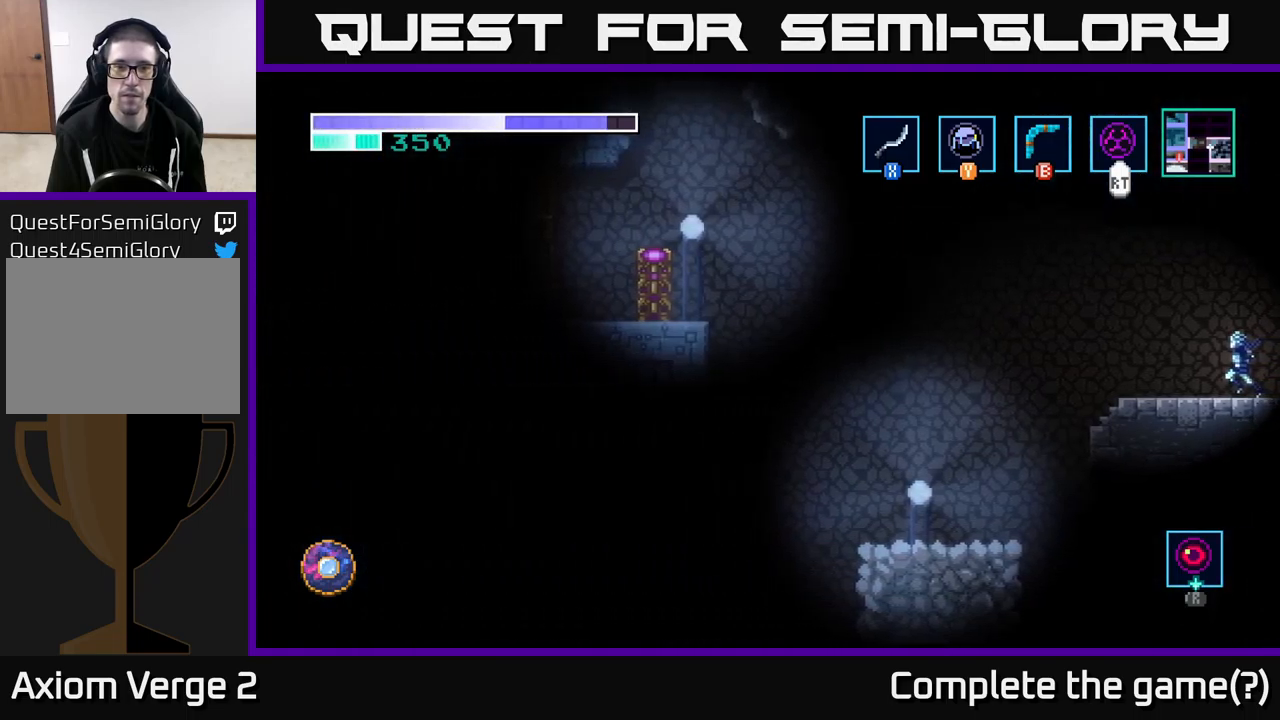
{"buttons": [], "left_stick": "left", "right_stick": "center", "events": []}
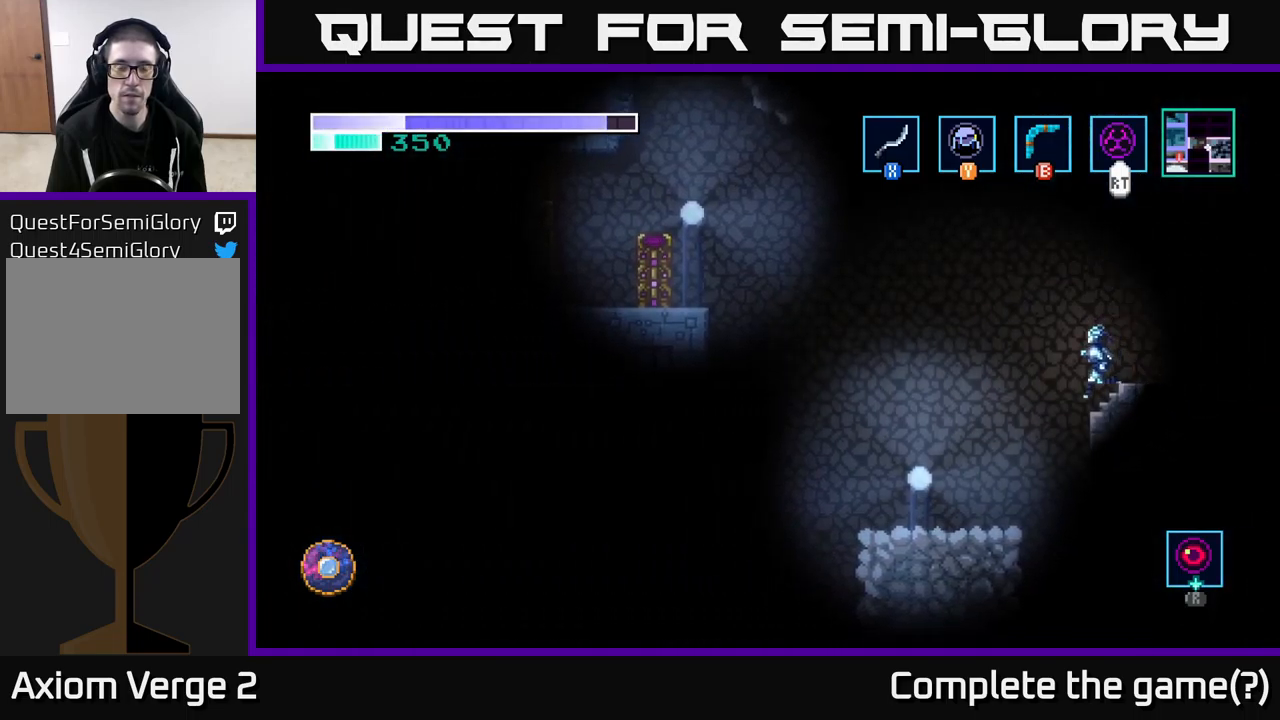
{"buttons": [], "left_stick": "left", "right_stick": "center", "events": []}
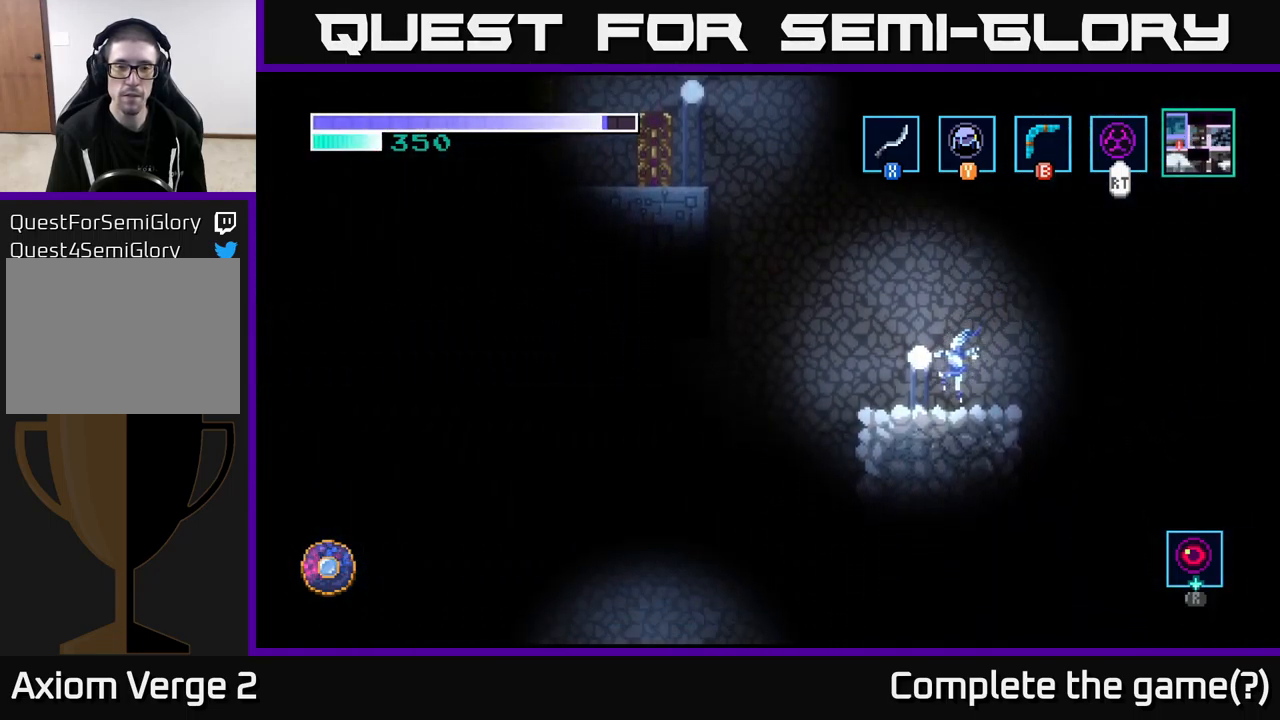
{"buttons": ["A"], "left_stick": "left", "right_stick": "center", "events": [[283, "A", "down"]]}
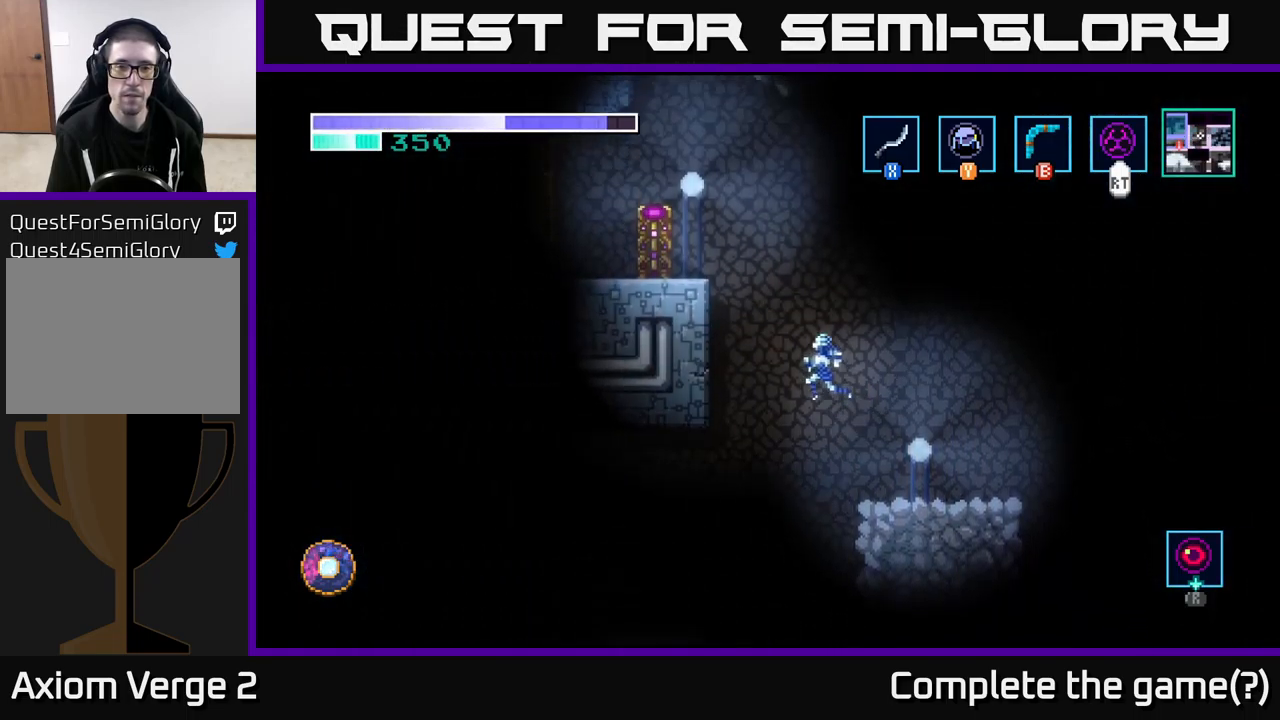
{"buttons": [], "left_stick": "left", "right_stick": "center", "events": [[383, "A", "up"]]}
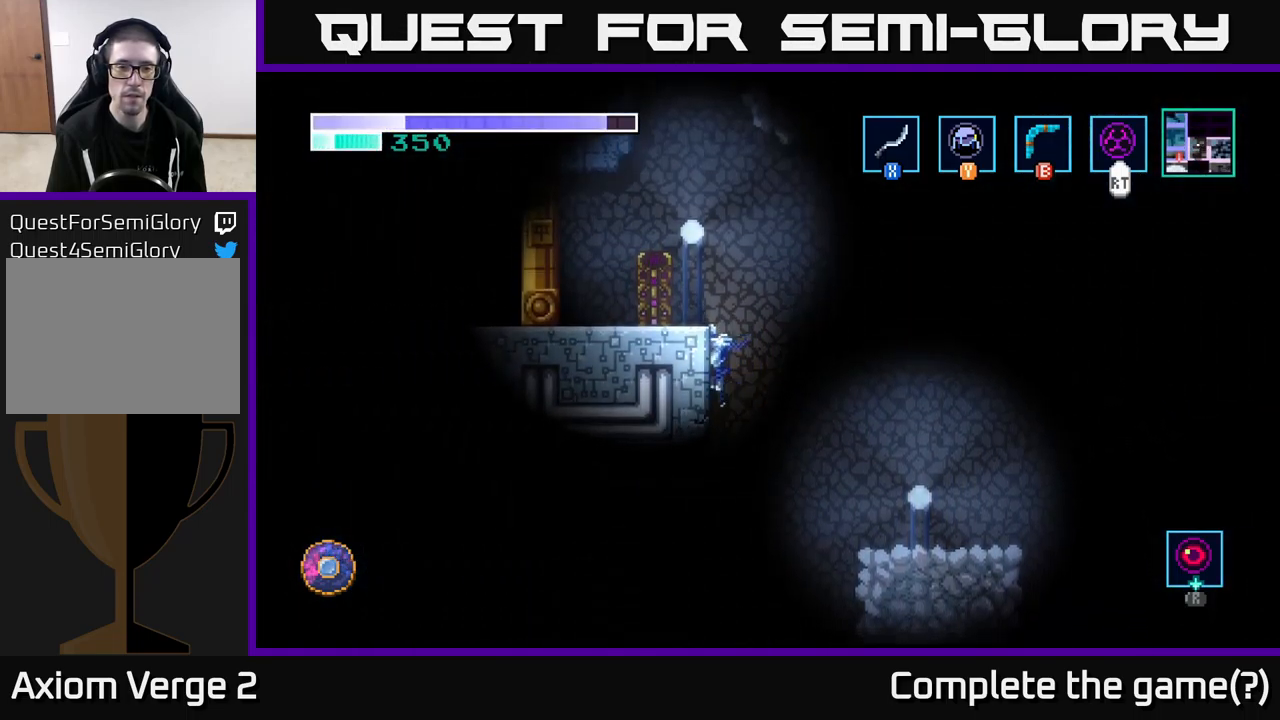
{"buttons": ["R2"], "left_stick": "center", "right_stick": "center", "events": [[33, "A", "down"], [183, "A", "up"], [333, "R2", "down"], [400, "left_stick", "center"]]}
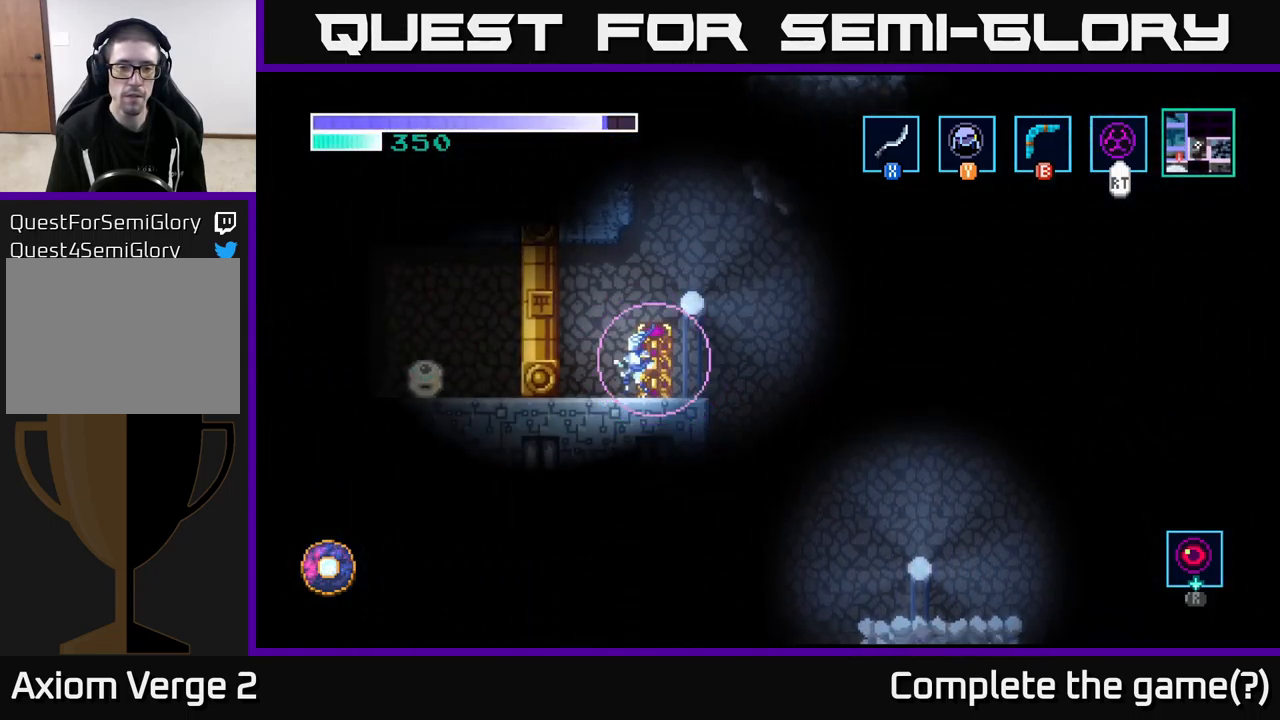
{"buttons": [], "left_stick": "center", "right_stick": "center", "events": [[400, "R2", "up"]]}
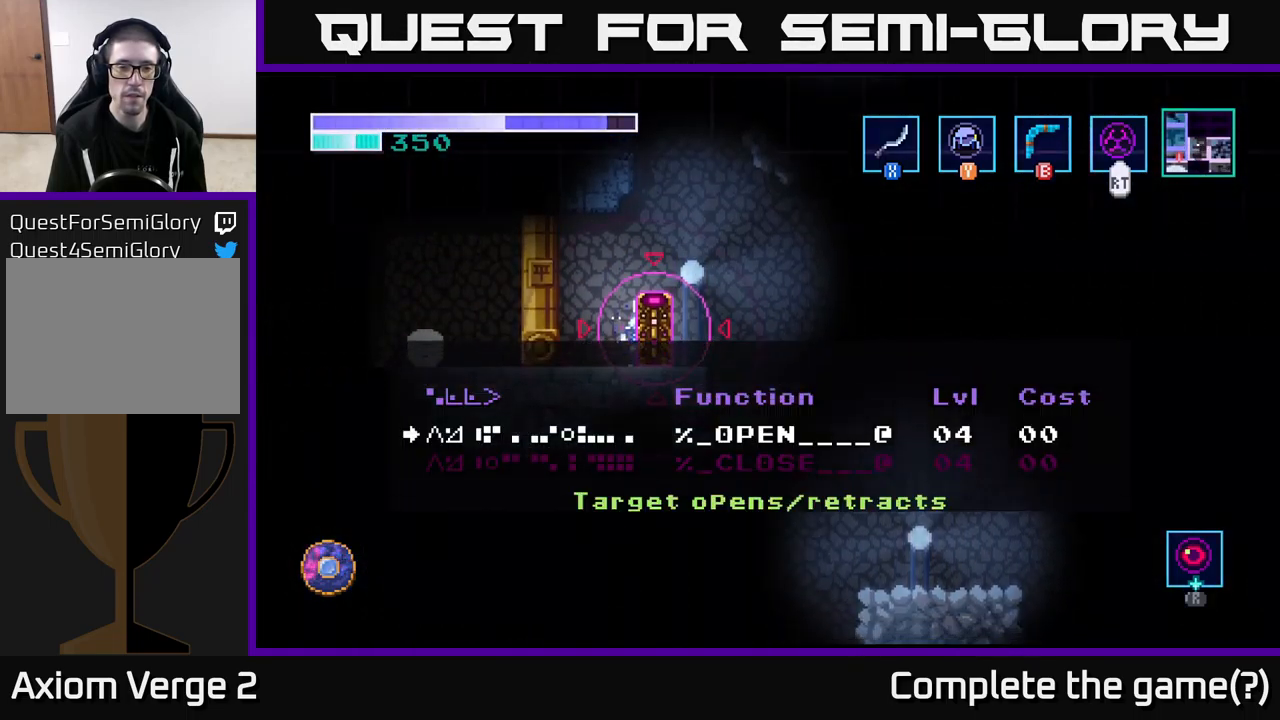
{"buttons": [], "left_stick": "center", "right_stick": "center", "events": []}
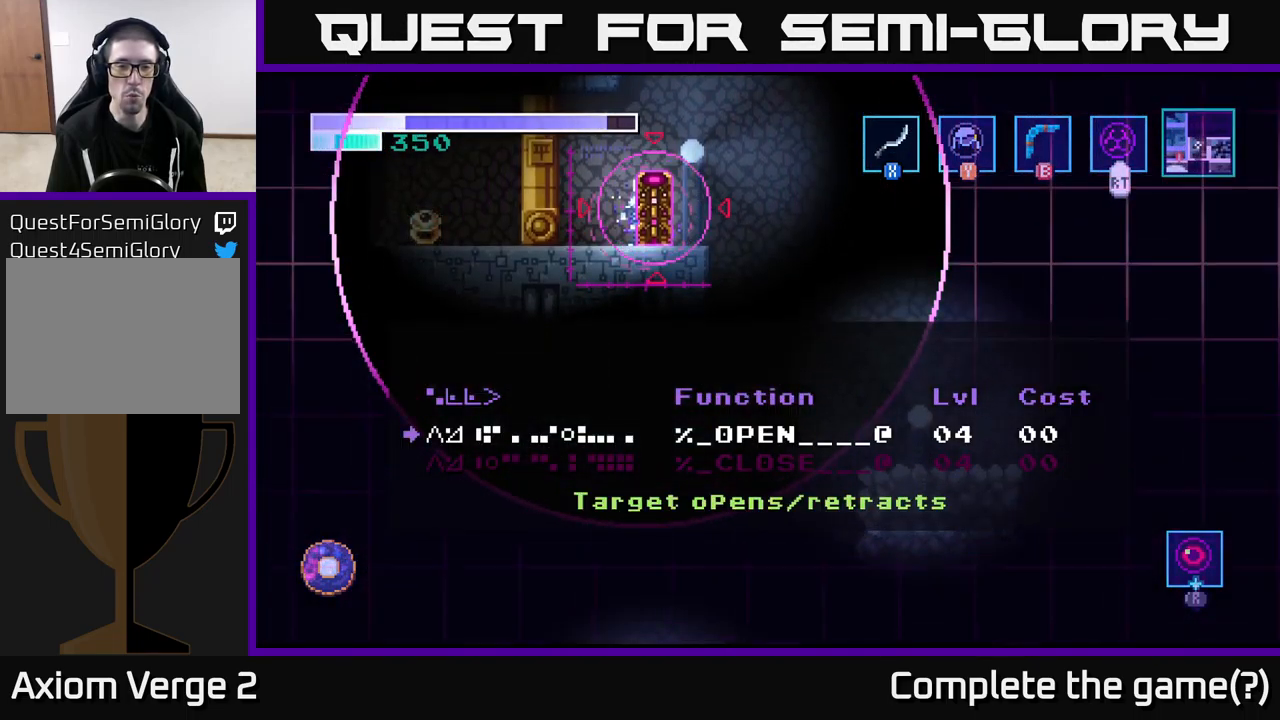
{"buttons": [], "left_stick": "left", "right_stick": "center", "events": [[50, "A", "down"], [116, "A", "up"], [400, "left_stick", "left"]]}
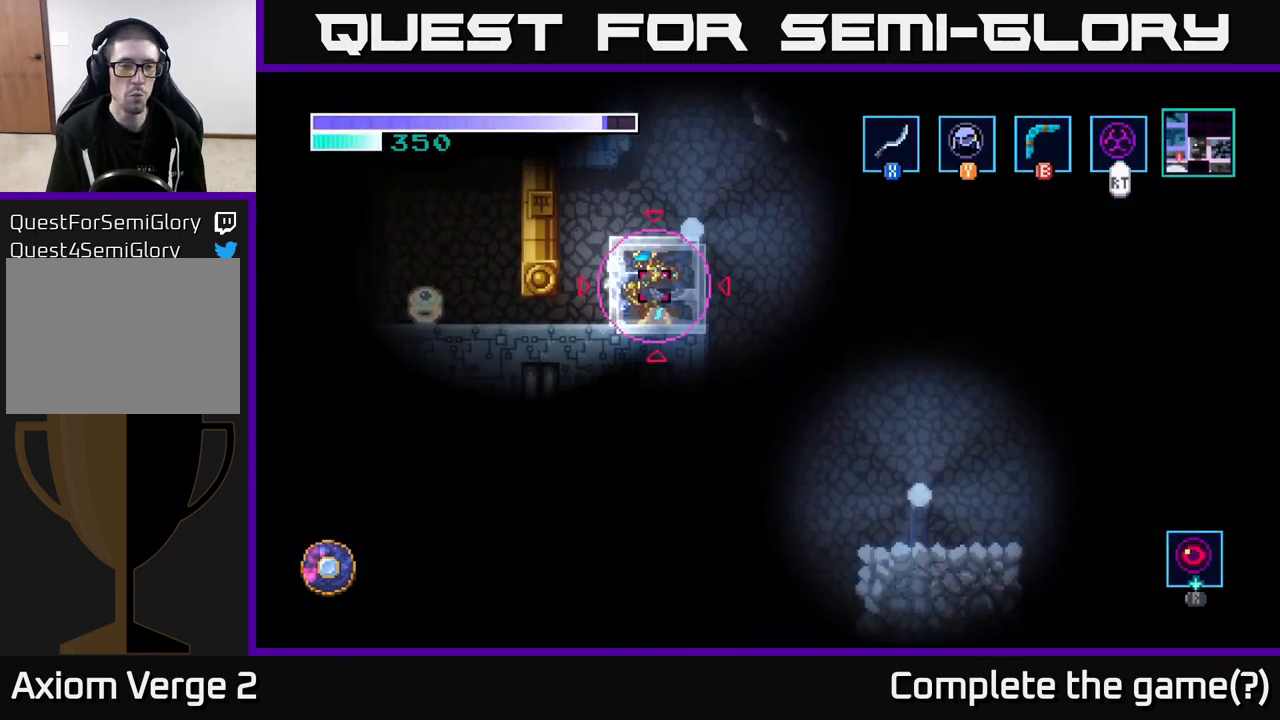
{"buttons": [], "left_stick": "left", "right_stick": "center", "events": []}
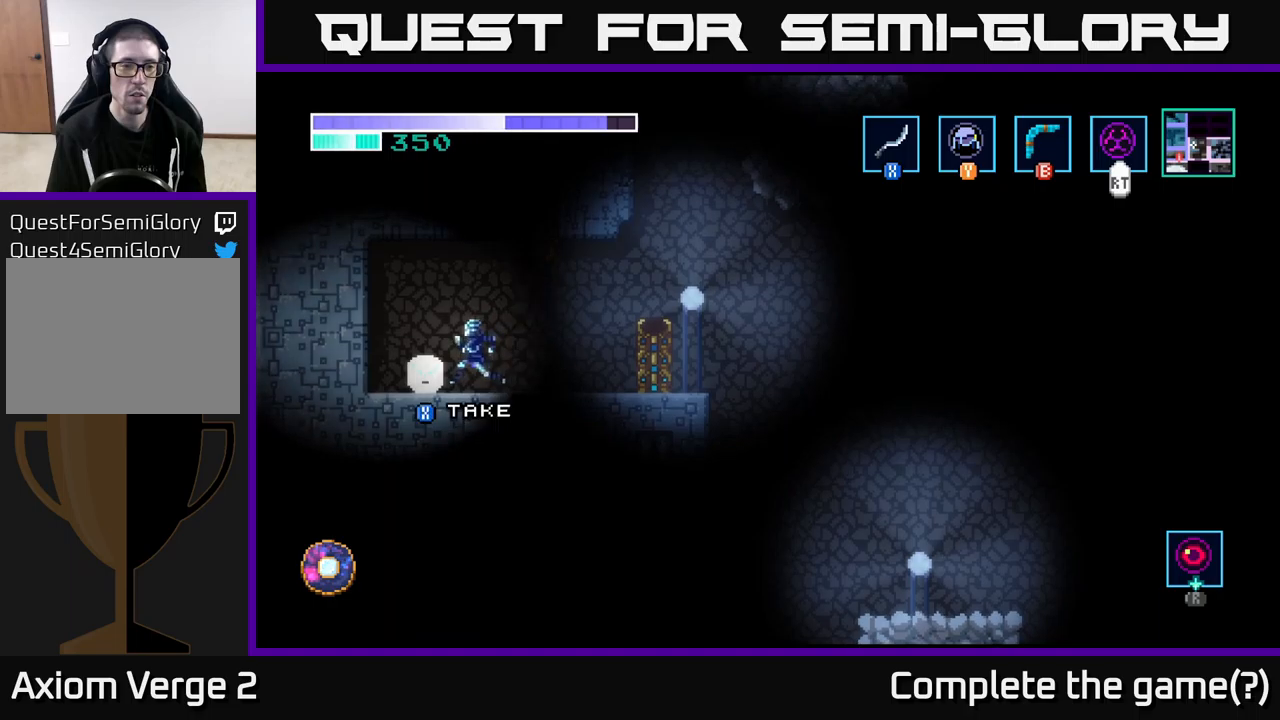
{"buttons": [], "left_stick": "center", "right_stick": "center", "events": [[100, "left_stick", "center"], [317, "X", "down"], [433, "X", "up"]]}
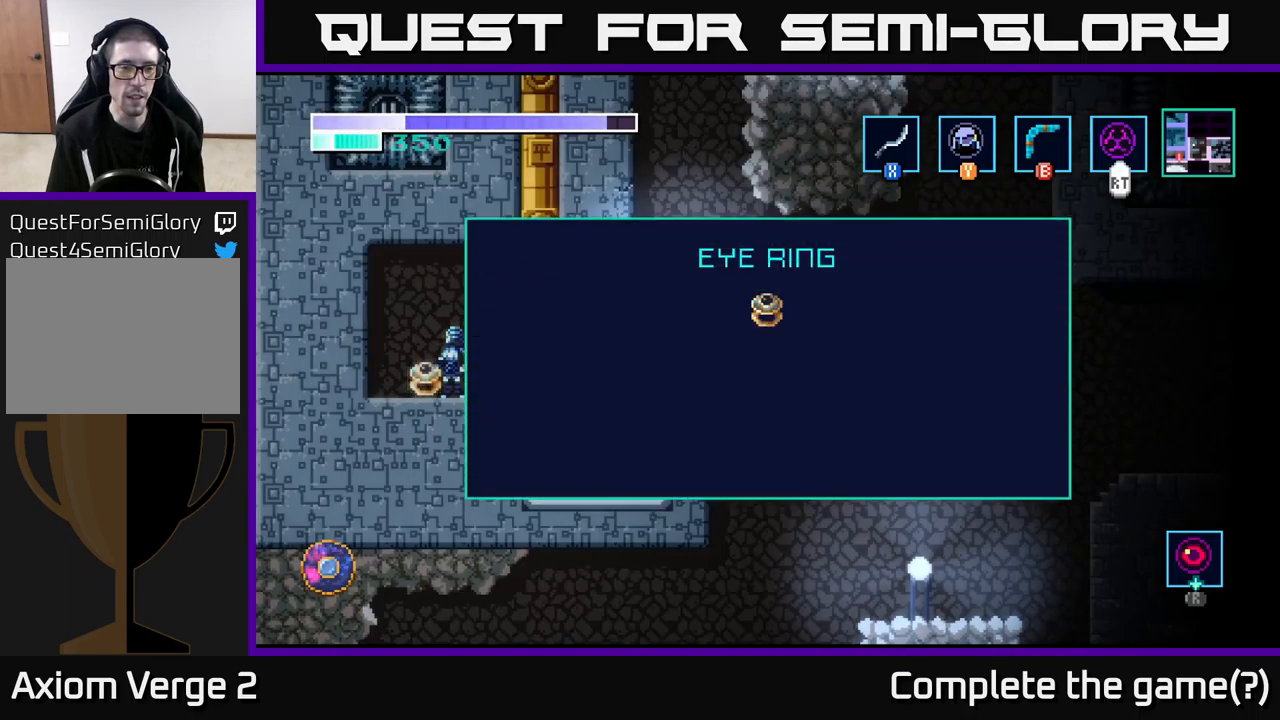
{"buttons": [], "left_stick": "center", "right_stick": "center", "events": []}
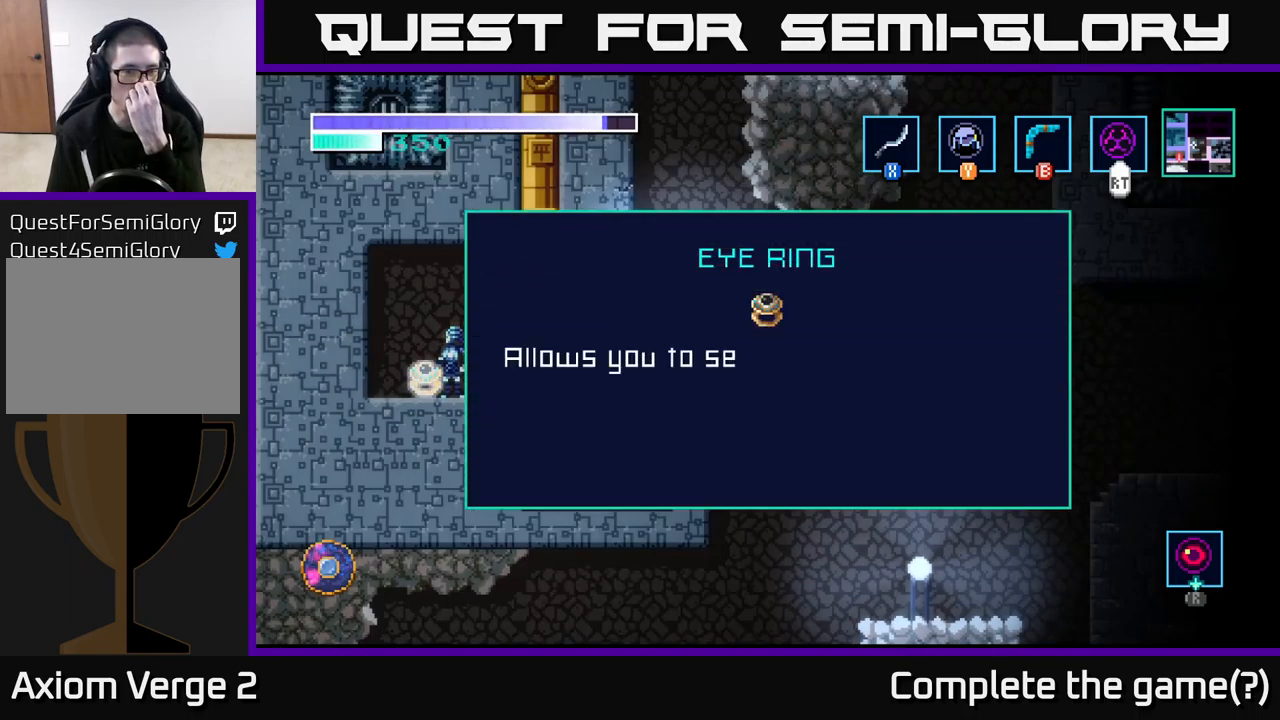
{"buttons": [], "left_stick": "center", "right_stick": "center", "events": []}
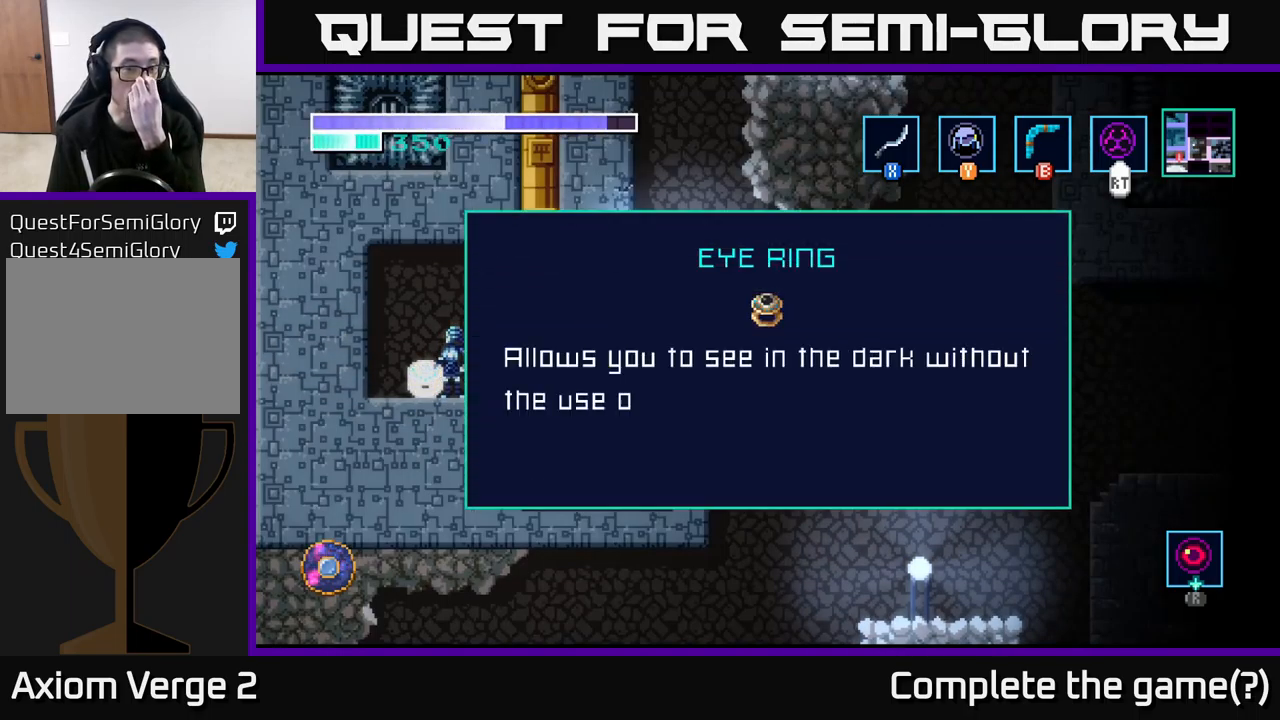
{"buttons": [], "left_stick": "center", "right_stick": "center", "events": []}